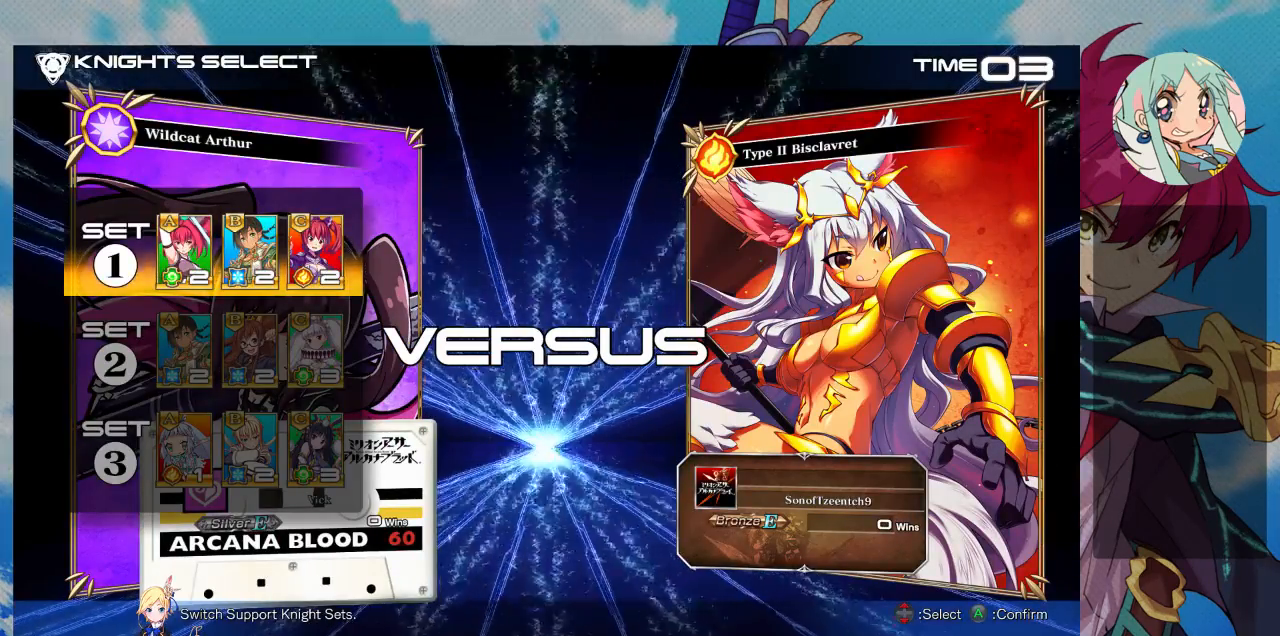
Gameplay with a controller (arcade stick); each line is a JSON object with the inputs held at the frame after it. "events" lists button and stick changes between this image and that frame as [ms after this image, input, new state], when the widget could be followed in between. Not read: L3 R3.
{"buttons": [], "left_stick": "center", "events": [[367, "CROSS", "down"], [467, "CROSS", "up"]]}
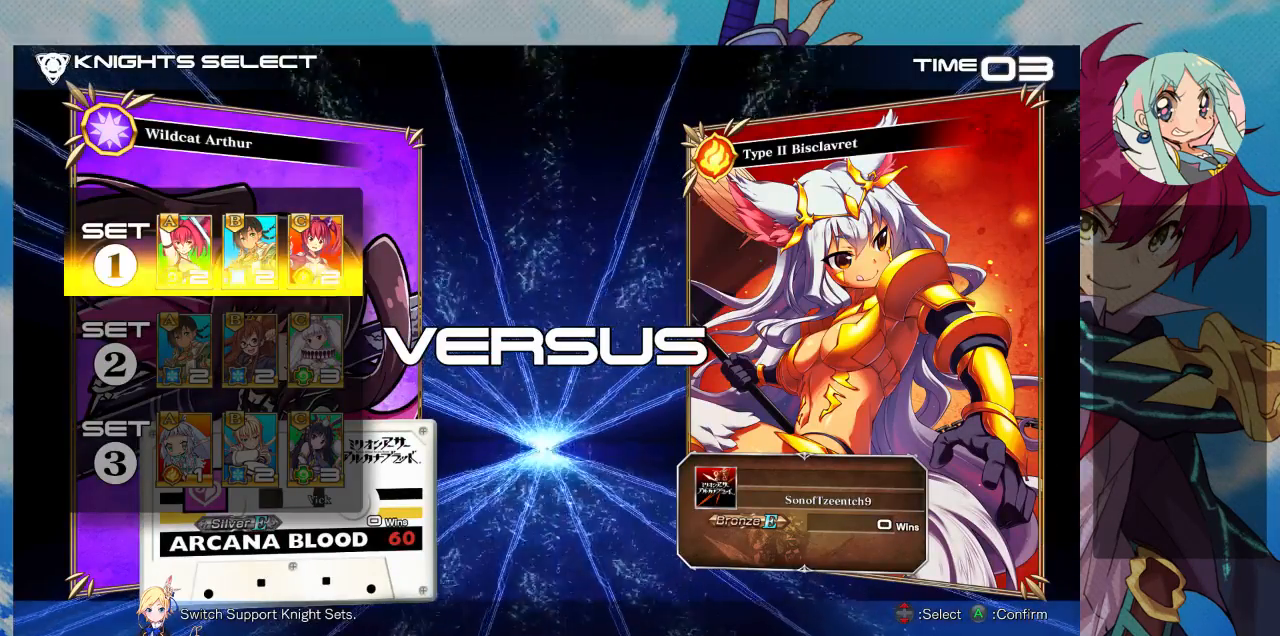
{"buttons": [], "left_stick": "center", "events": []}
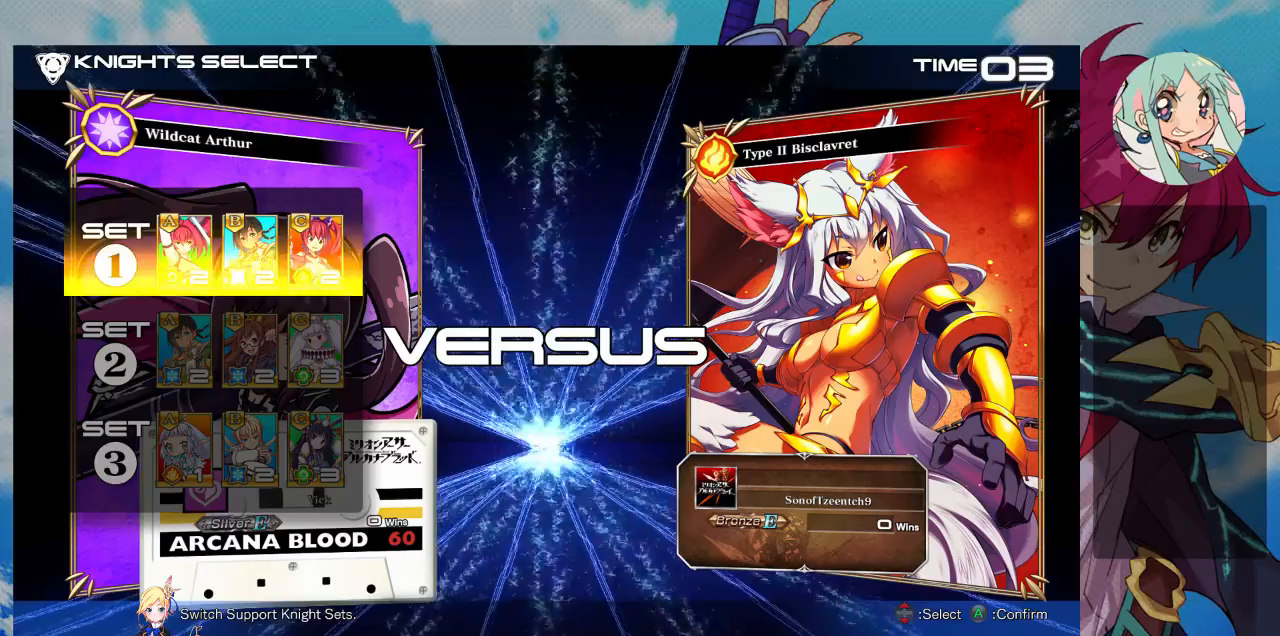
{"buttons": [], "left_stick": "center", "events": []}
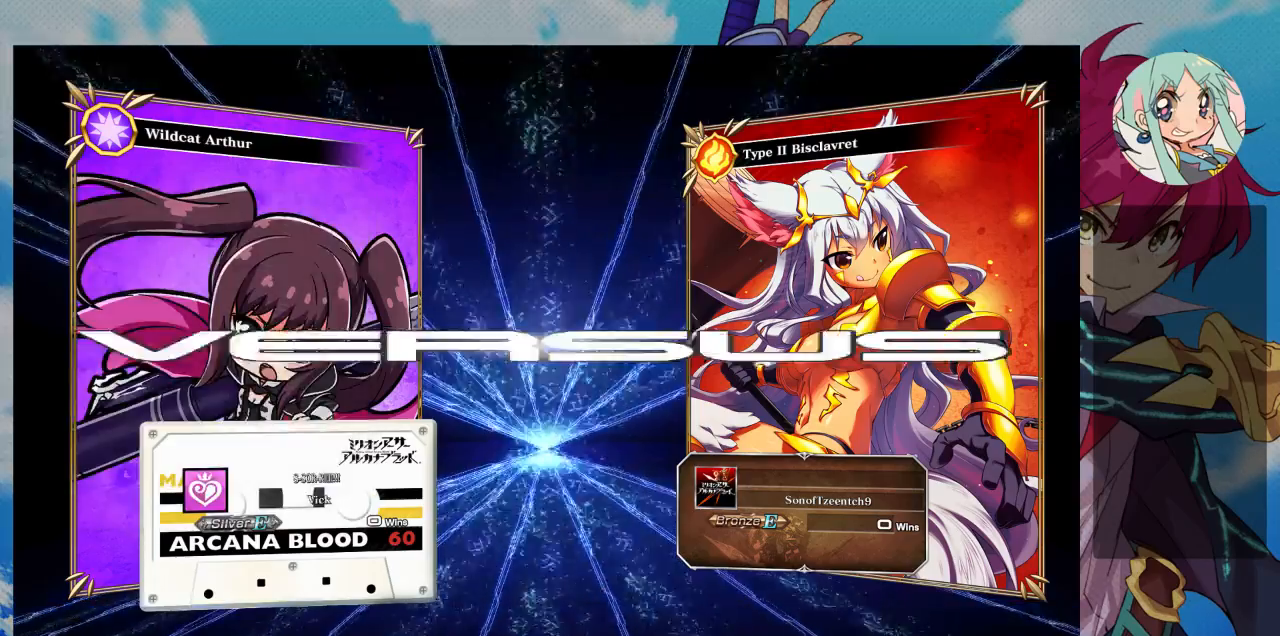
{"buttons": [], "left_stick": "center", "events": []}
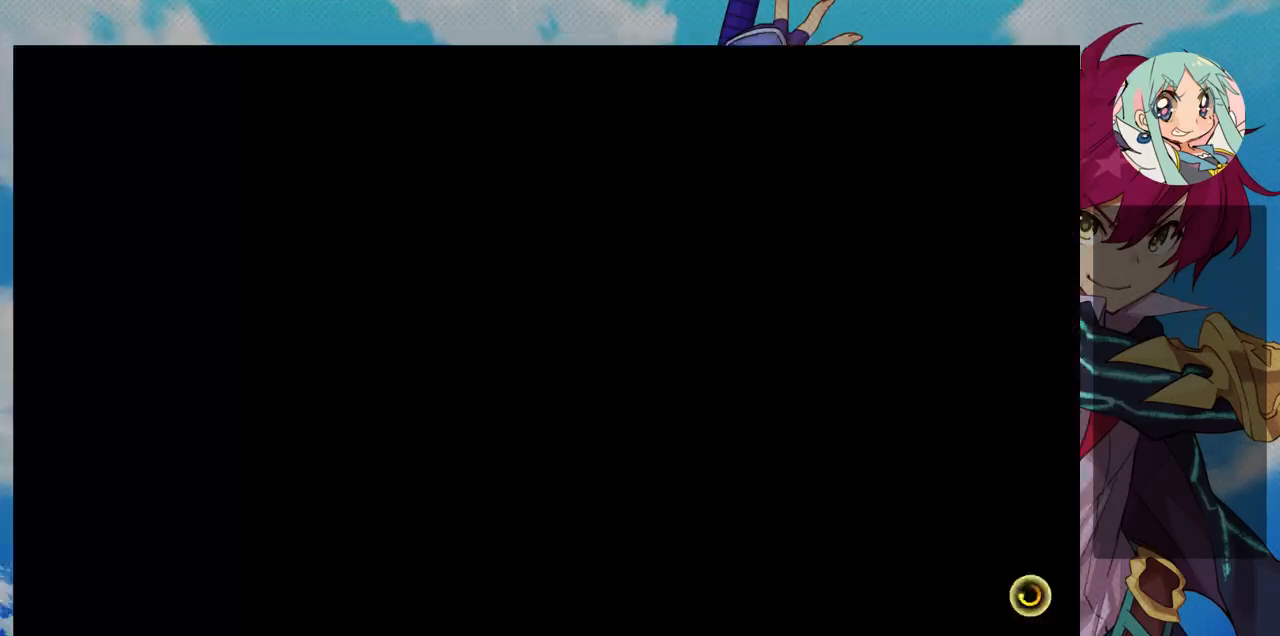
{"buttons": [], "left_stick": "center", "events": []}
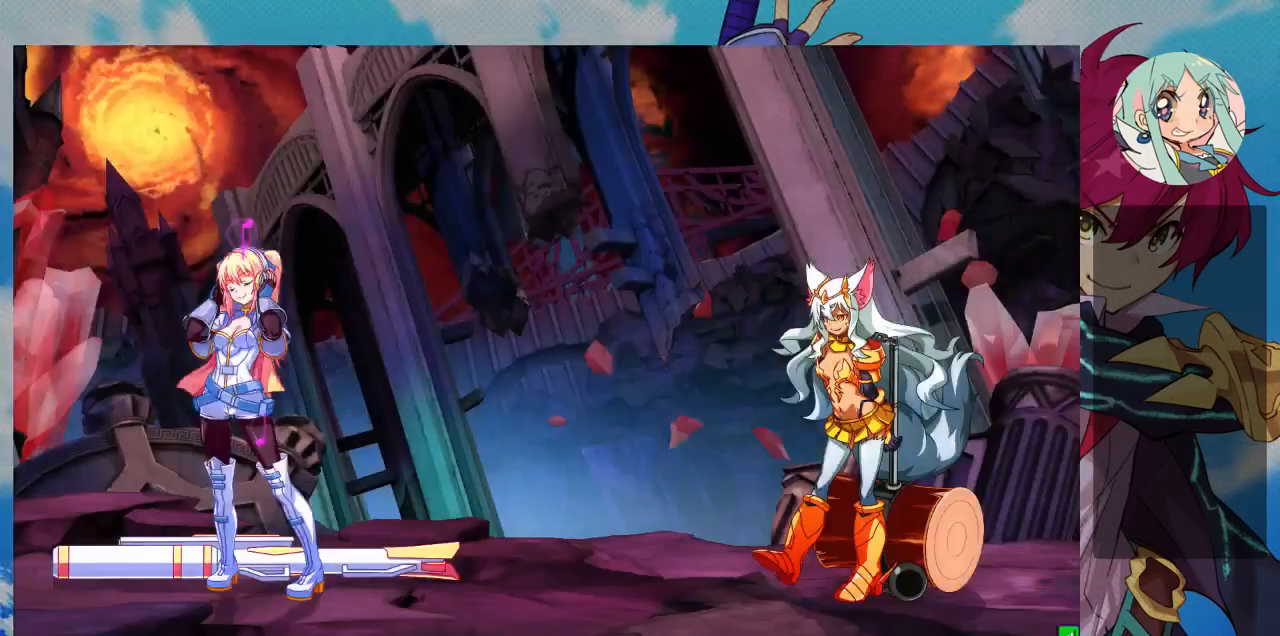
{"buttons": [], "left_stick": "center", "events": []}
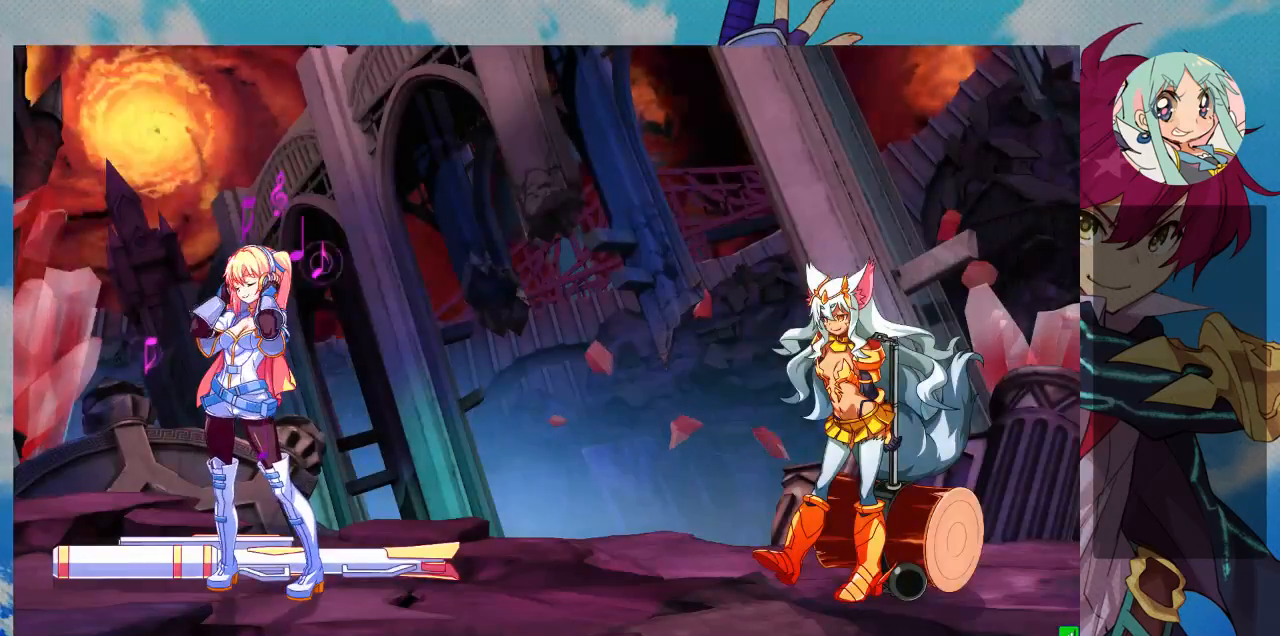
{"buttons": [], "left_stick": "center", "events": []}
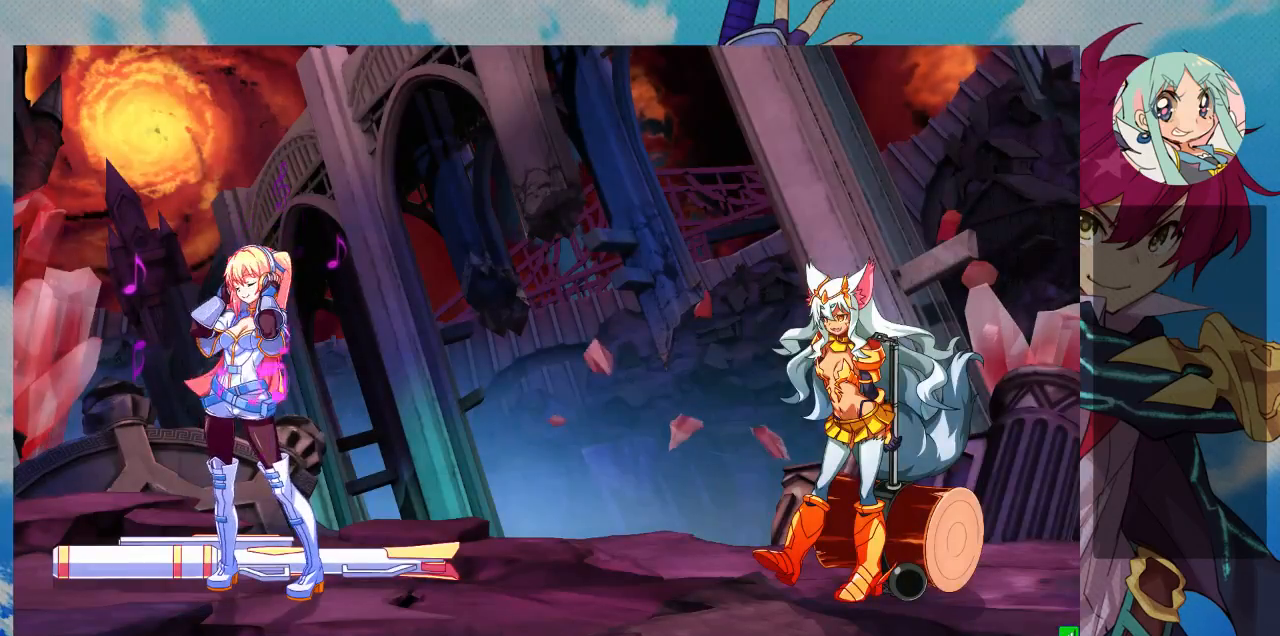
{"buttons": [], "left_stick": "center", "events": []}
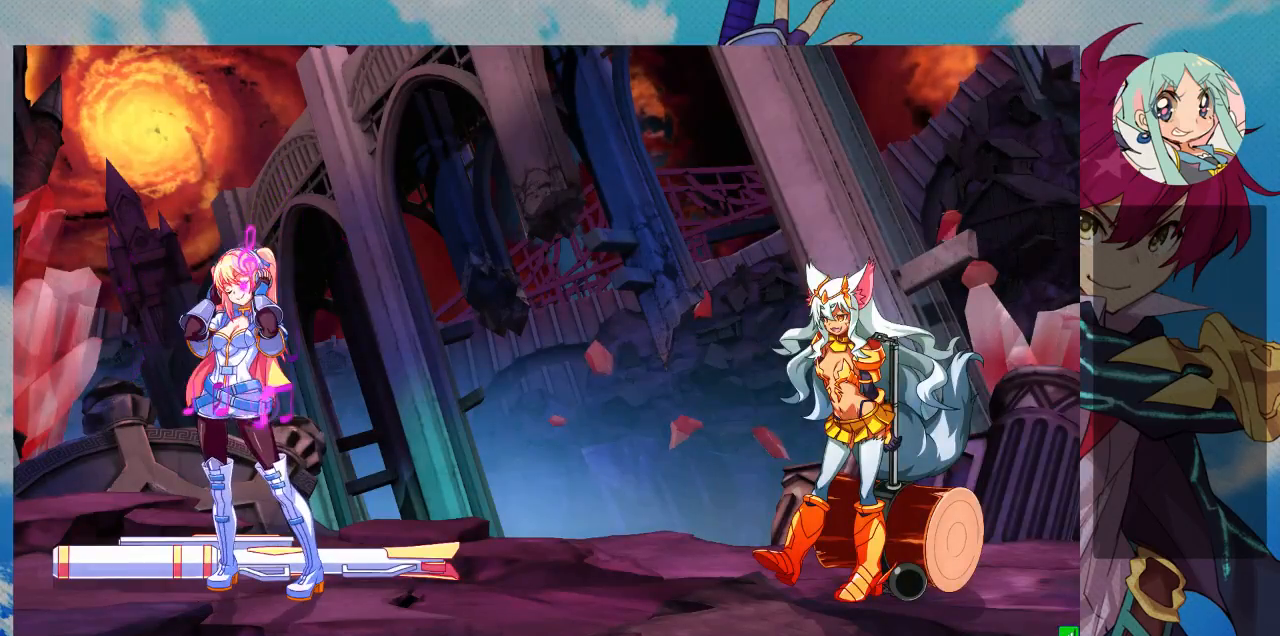
{"buttons": [], "left_stick": "center", "events": []}
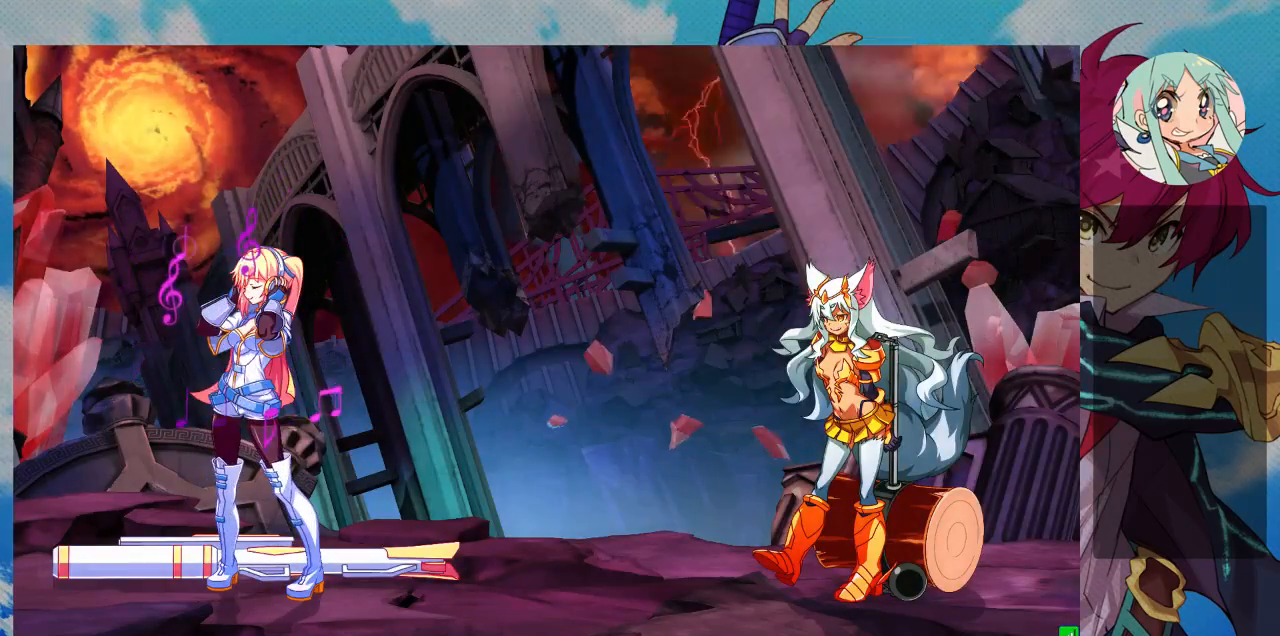
{"buttons": [], "left_stick": "center", "events": [[367, "SQUARE", "down"], [467, "SQUARE", "up"]]}
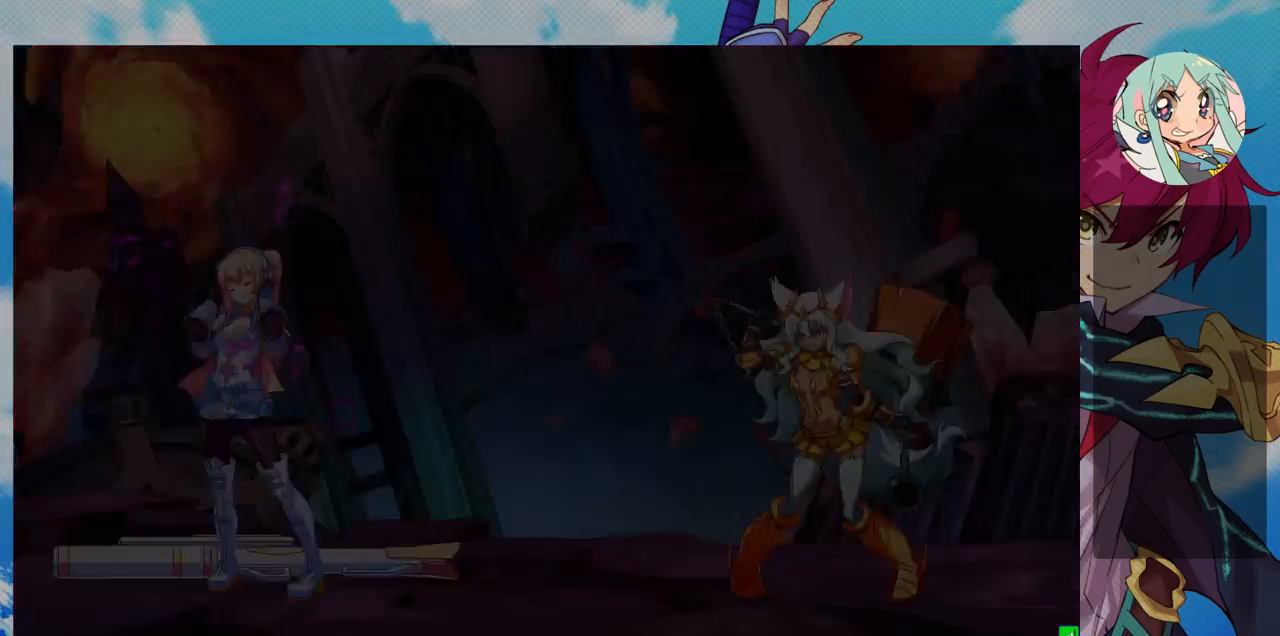
{"buttons": [], "left_stick": "center", "events": []}
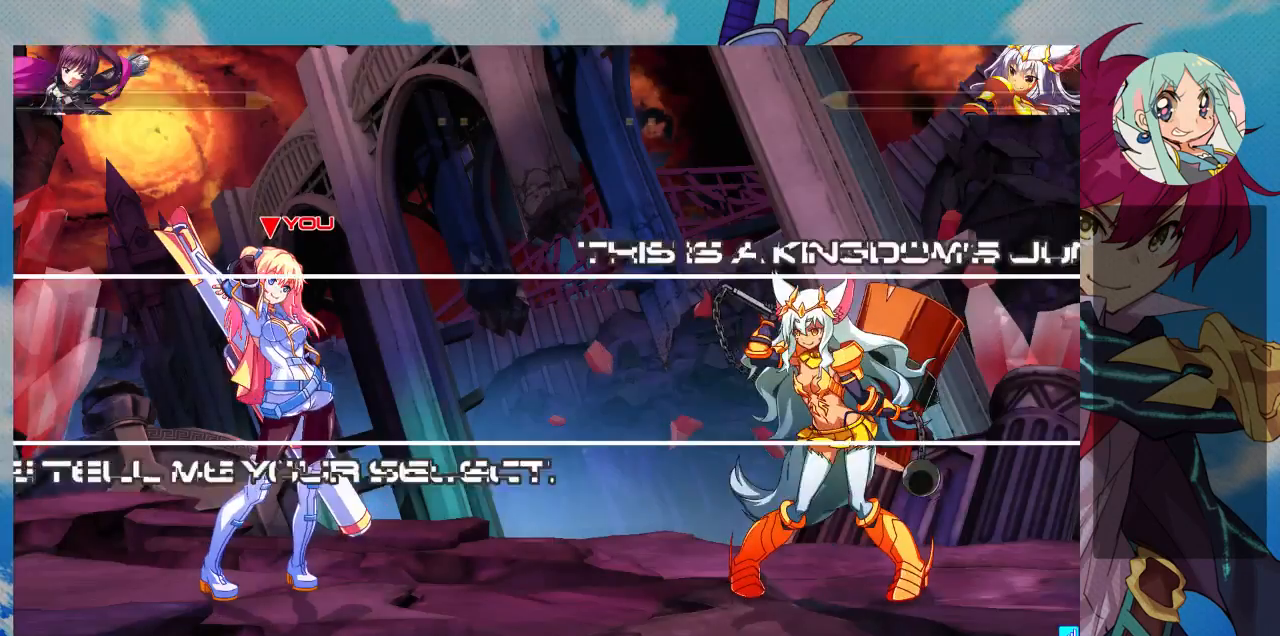
{"buttons": ["SQUARE"], "left_stick": "center", "events": [[433, "SQUARE", "down"]]}
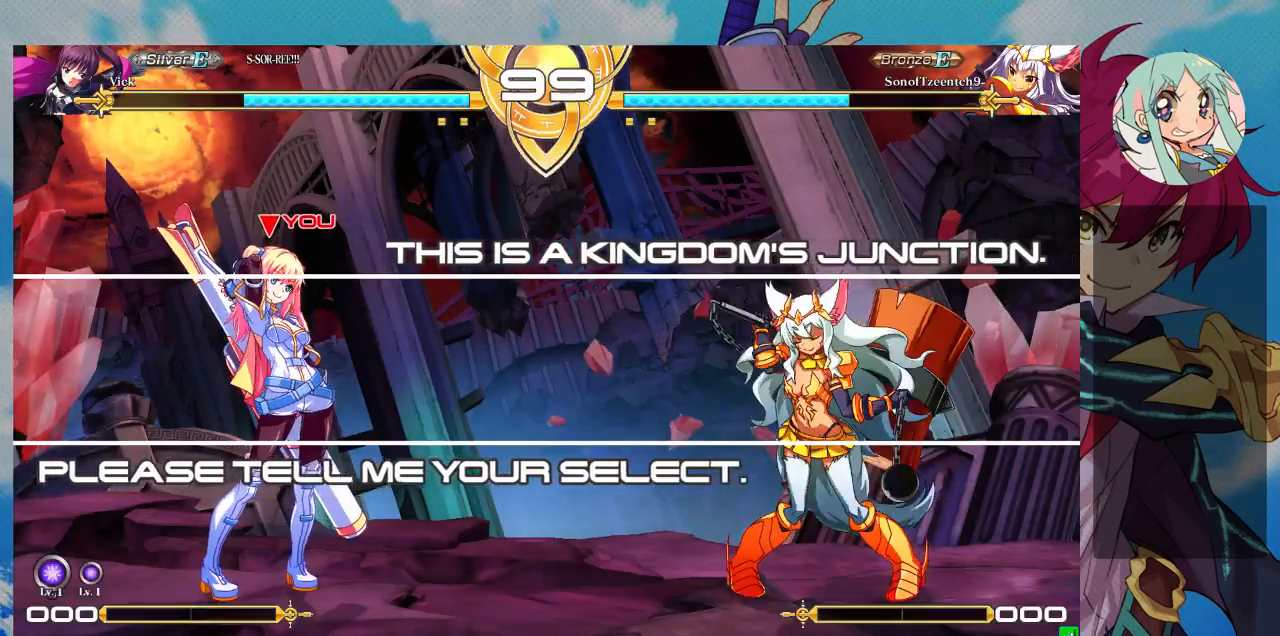
{"buttons": [], "left_stick": "center", "events": [[67, "SQUARE", "up"]]}
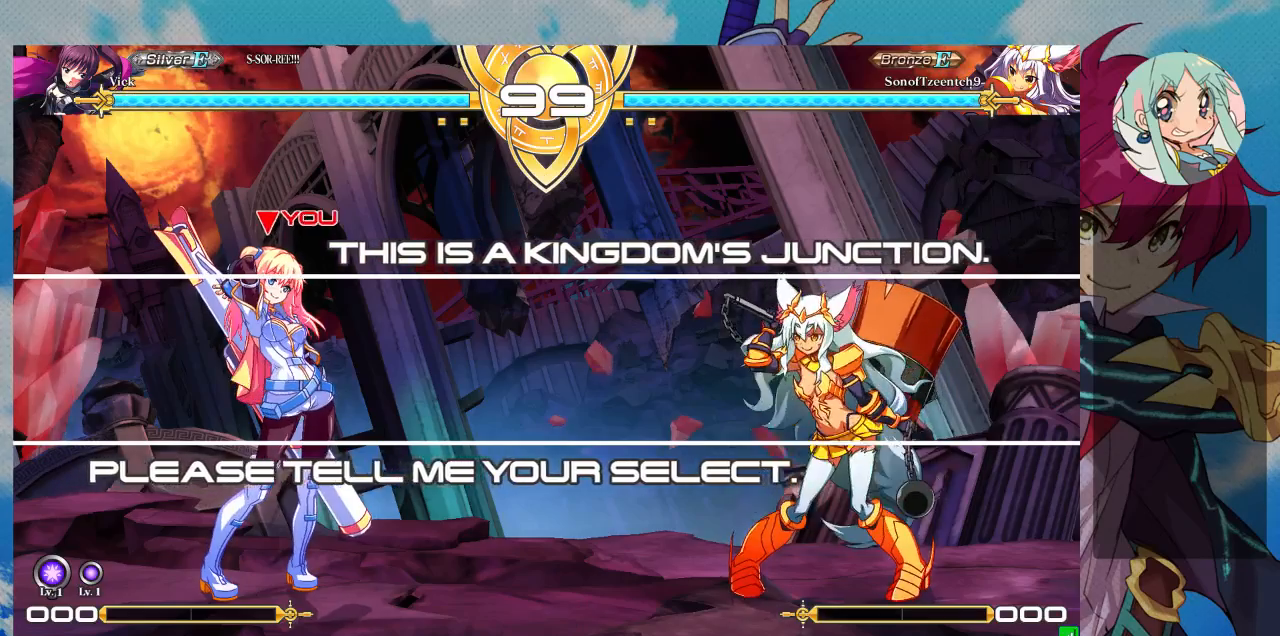
{"buttons": [], "left_stick": "center", "events": []}
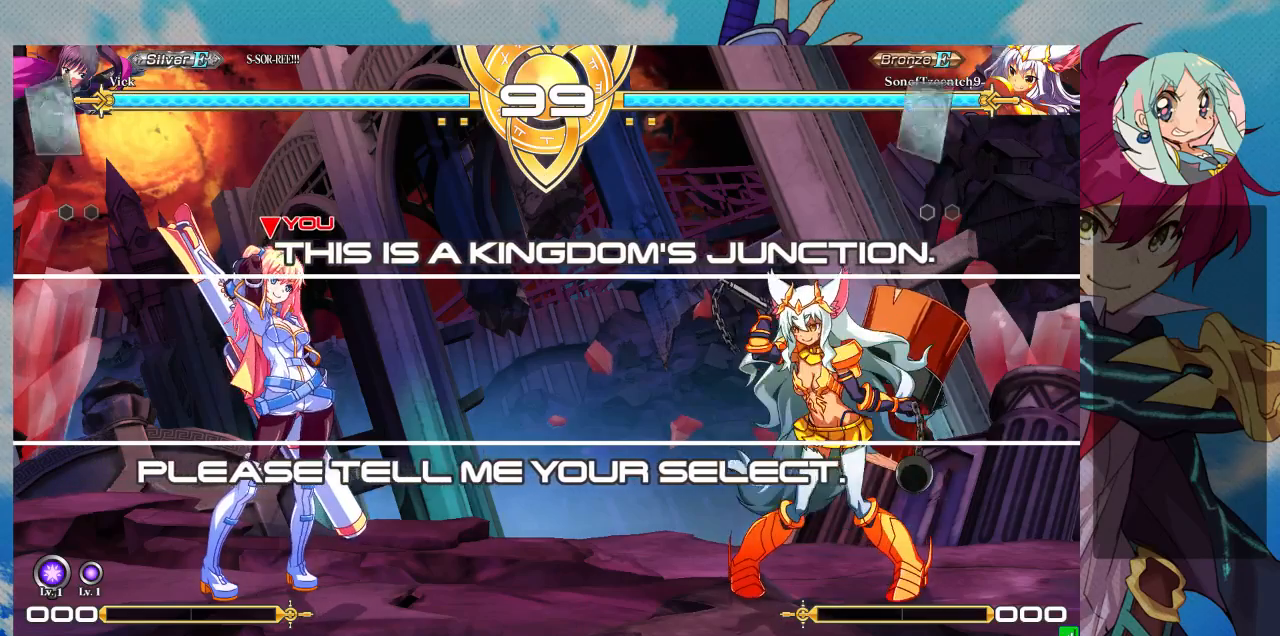
{"buttons": [], "left_stick": "center", "events": []}
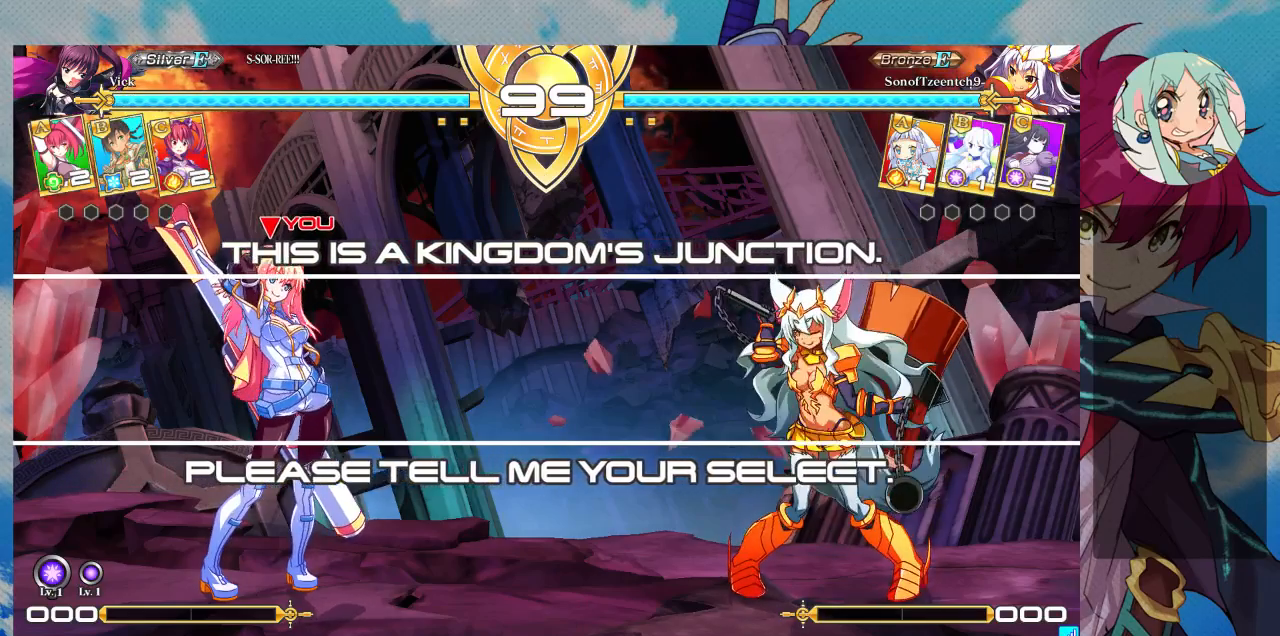
{"buttons": [], "left_stick": "center", "events": []}
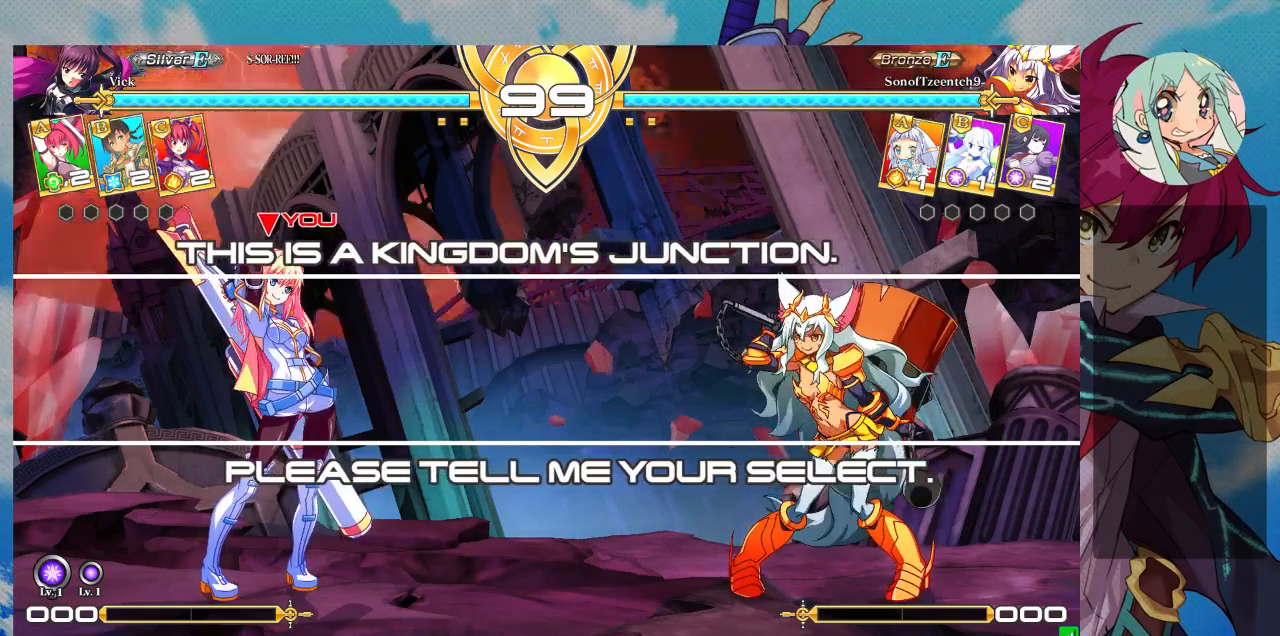
{"buttons": [], "left_stick": "down-left", "events": [[33, "left_stick", "down"], [467, "left_stick", "down-left"]]}
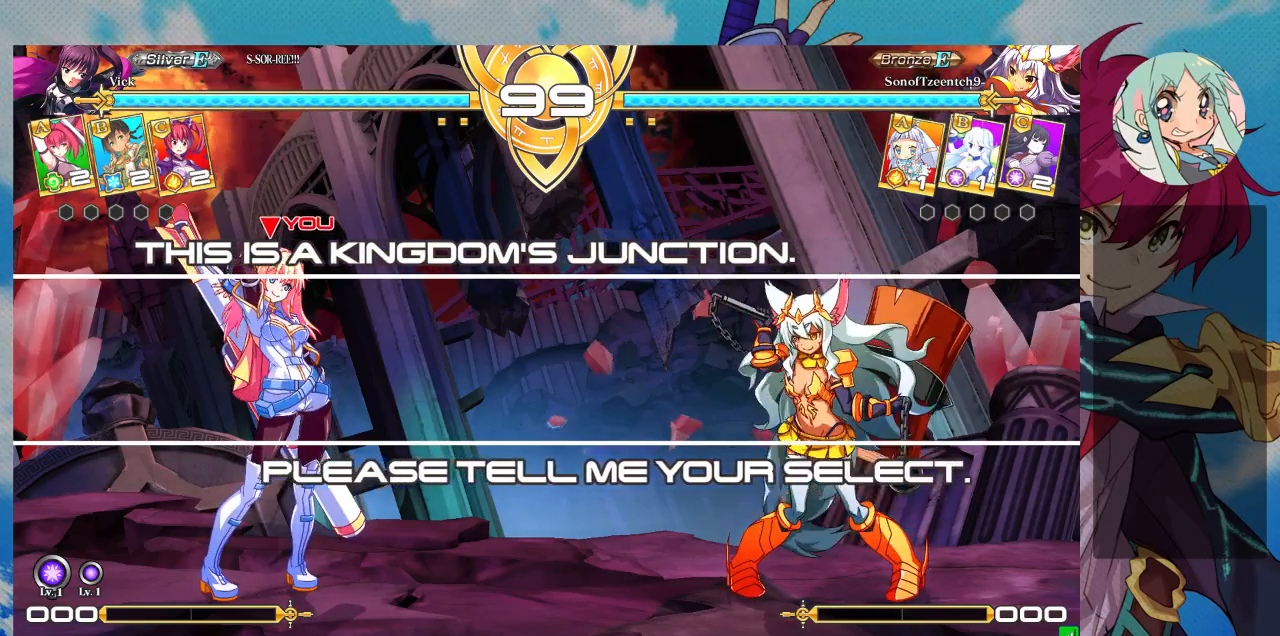
{"buttons": [], "left_stick": "center", "events": [[133, "left_stick", "center"]]}
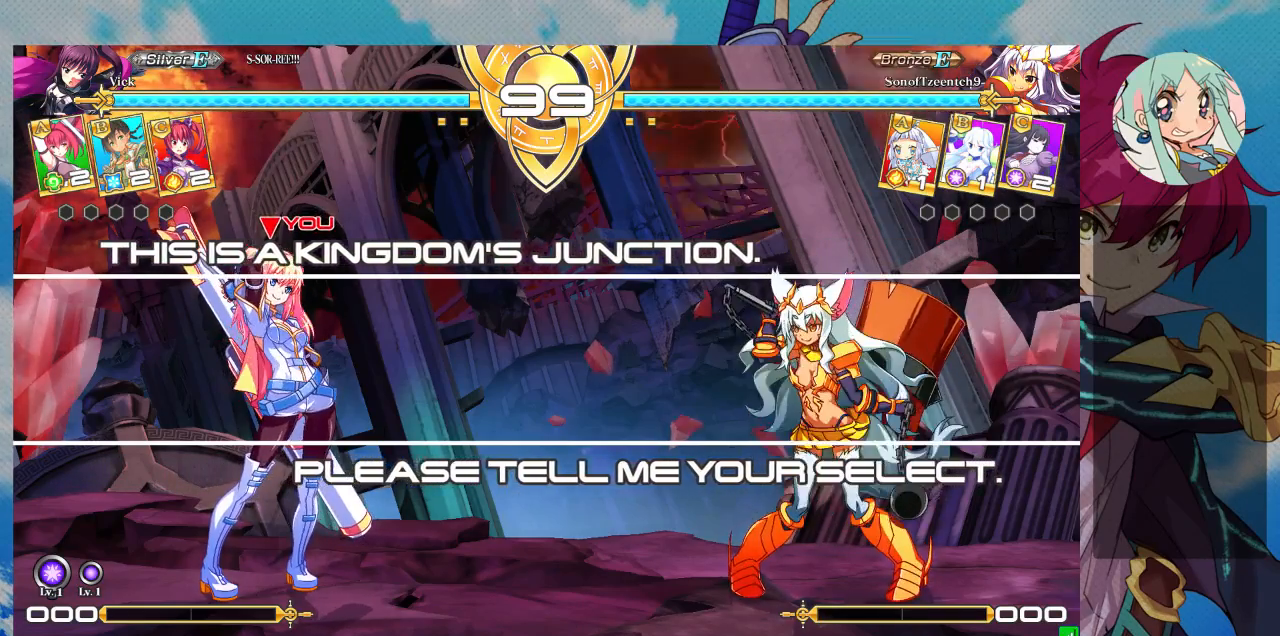
{"buttons": [], "left_stick": "center", "events": []}
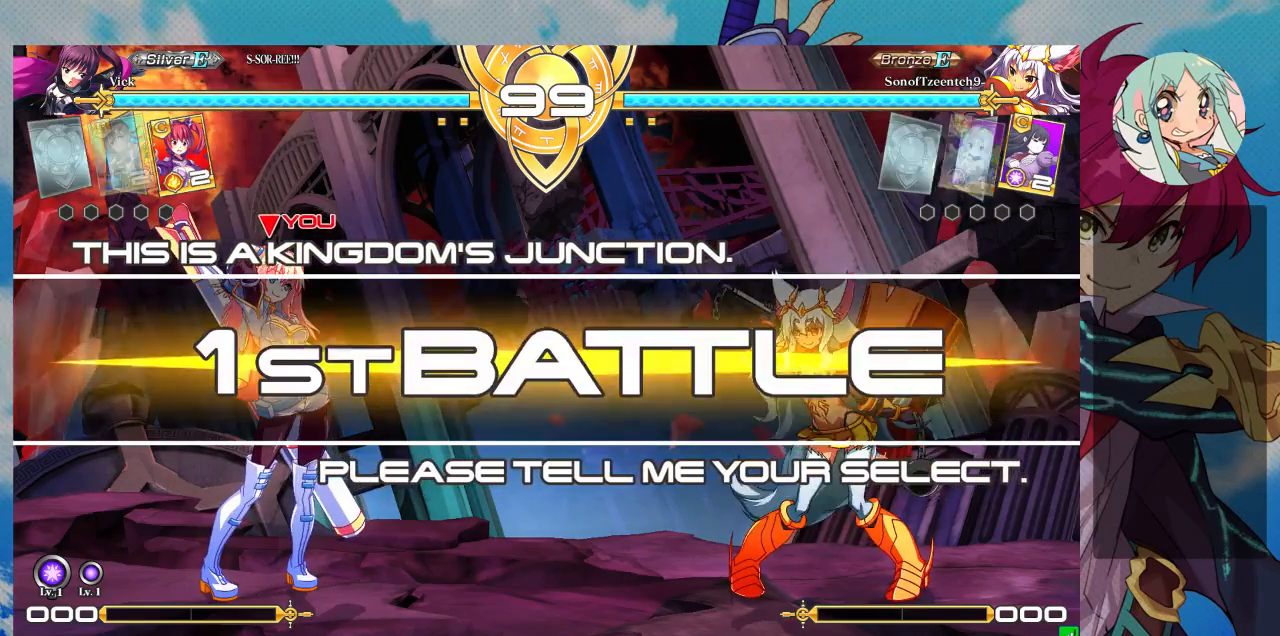
{"buttons": [], "left_stick": "center", "events": []}
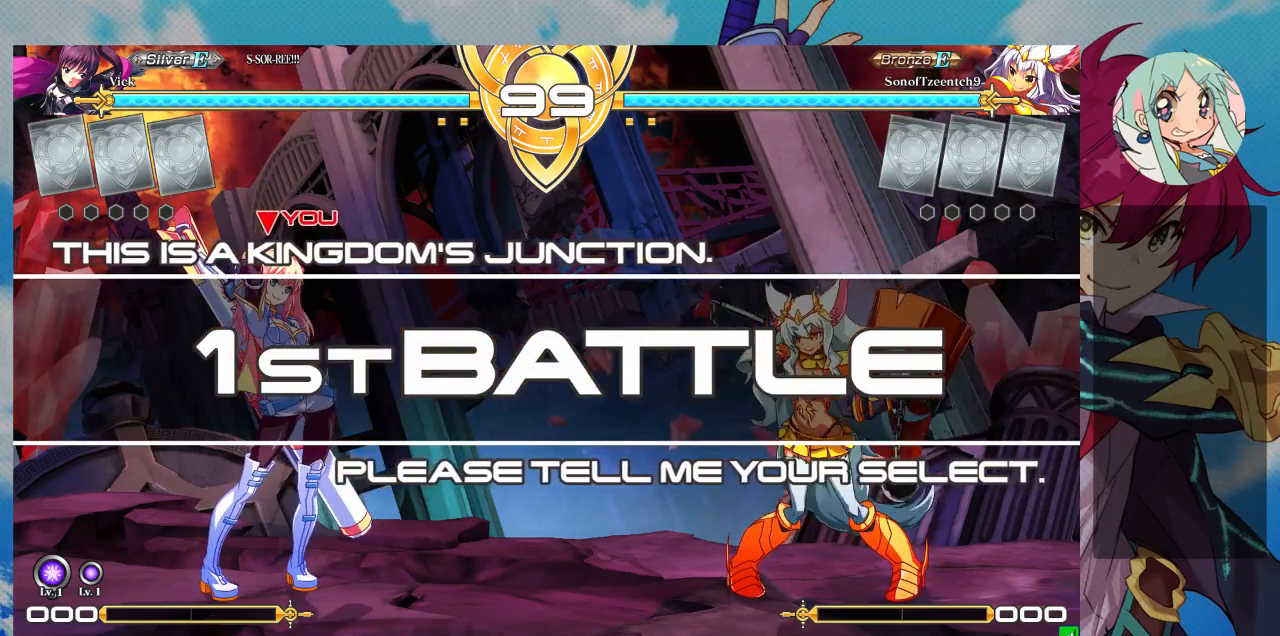
{"buttons": [], "left_stick": "center", "events": []}
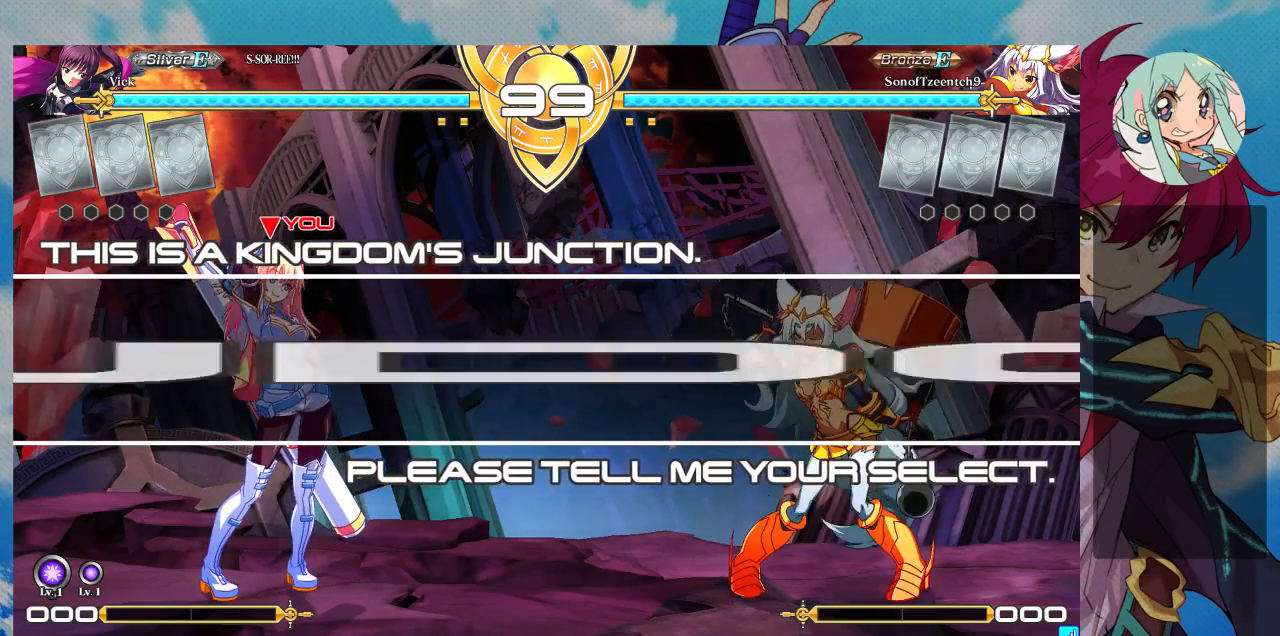
{"buttons": [], "left_stick": "center", "events": []}